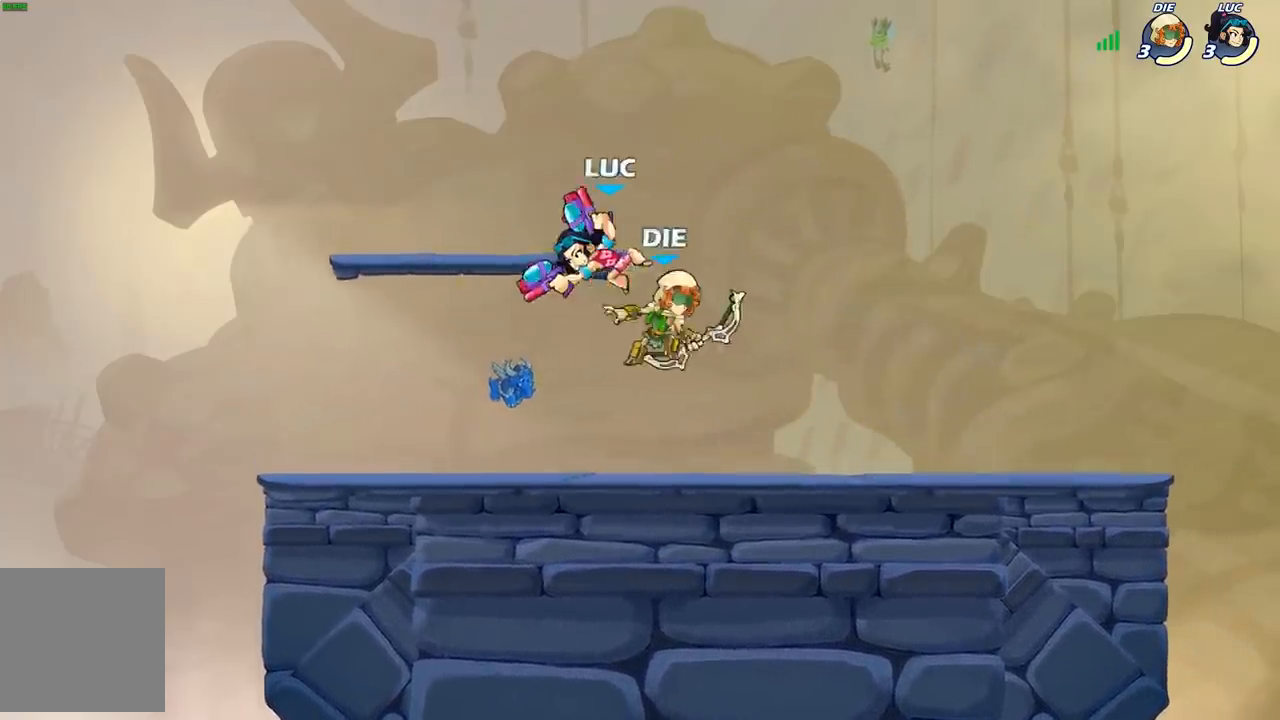
Gameplay with a controller (Xbox layout); each line is a JSON object with the inputs held at the frame after it. "events" lists button and stick changes between this image and that frame as [ms after this image, input, new state], when the widget could be followed in between.
{"buttons": ["R2"], "left_stick": "center", "right_stick": "center", "events": [[167, "left_stick", "down-left"], [333, "A", "down"], [333, "left_stick", "down-right"], [417, "A", "up"], [417, "left_stick", "center"], [467, "R2", "down"]]}
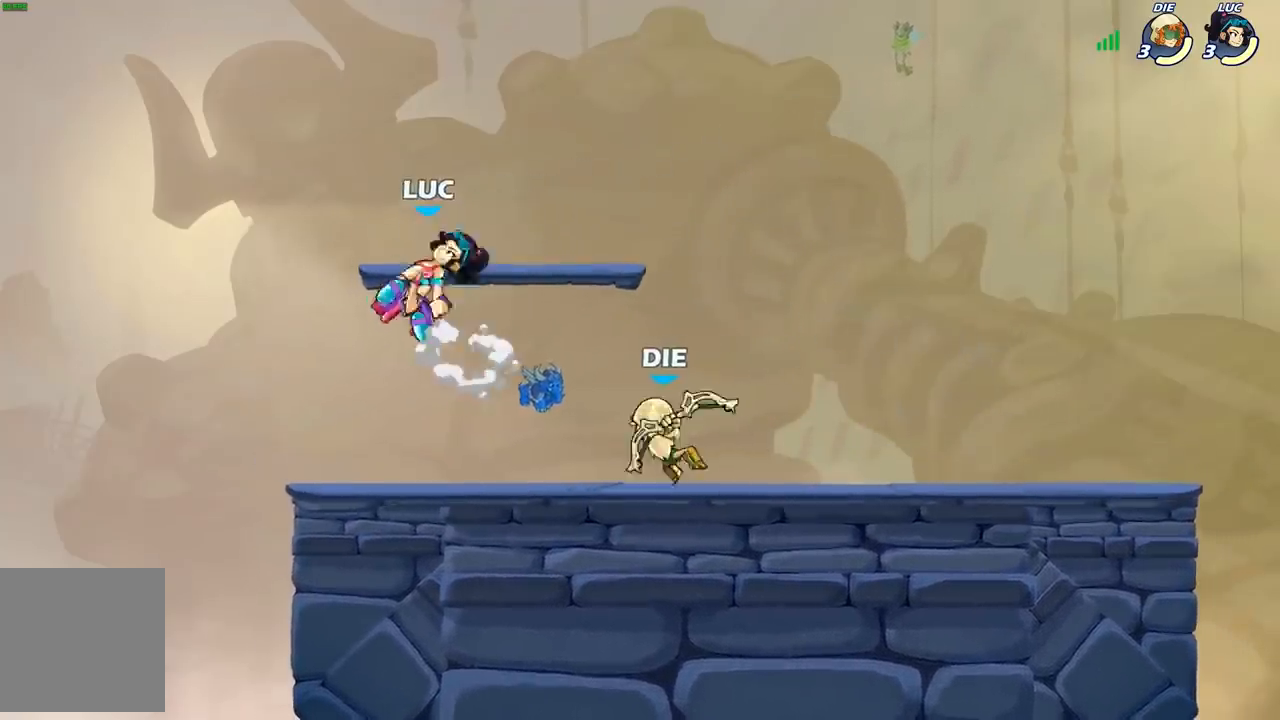
{"buttons": [], "left_stick": "center", "right_stick": "center", "events": [[17, "left_stick", "down"], [83, "X", "down"], [100, "R2", "up"], [217, "X", "up"], [417, "left_stick", "center"]]}
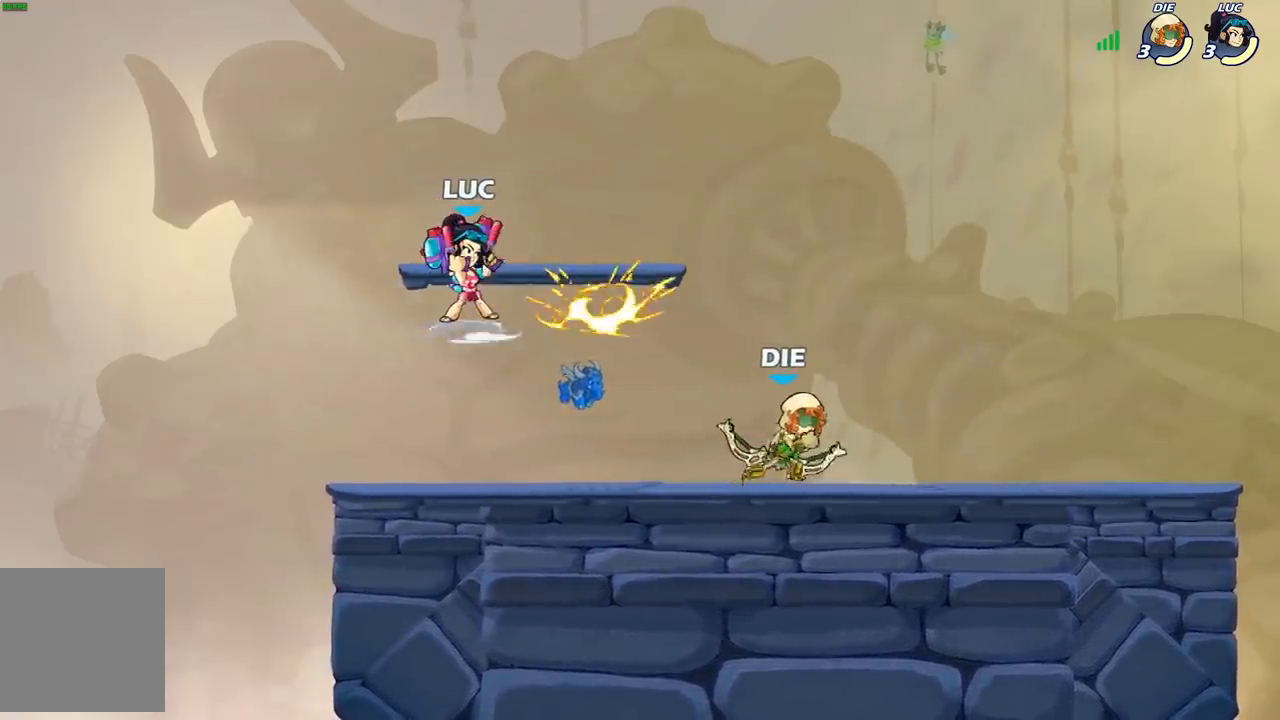
{"buttons": [], "left_stick": "up-right", "right_stick": "center", "events": [[150, "left_stick", "up-left"], [317, "A", "down"], [383, "left_stick", "up-right"], [500, "A", "up"]]}
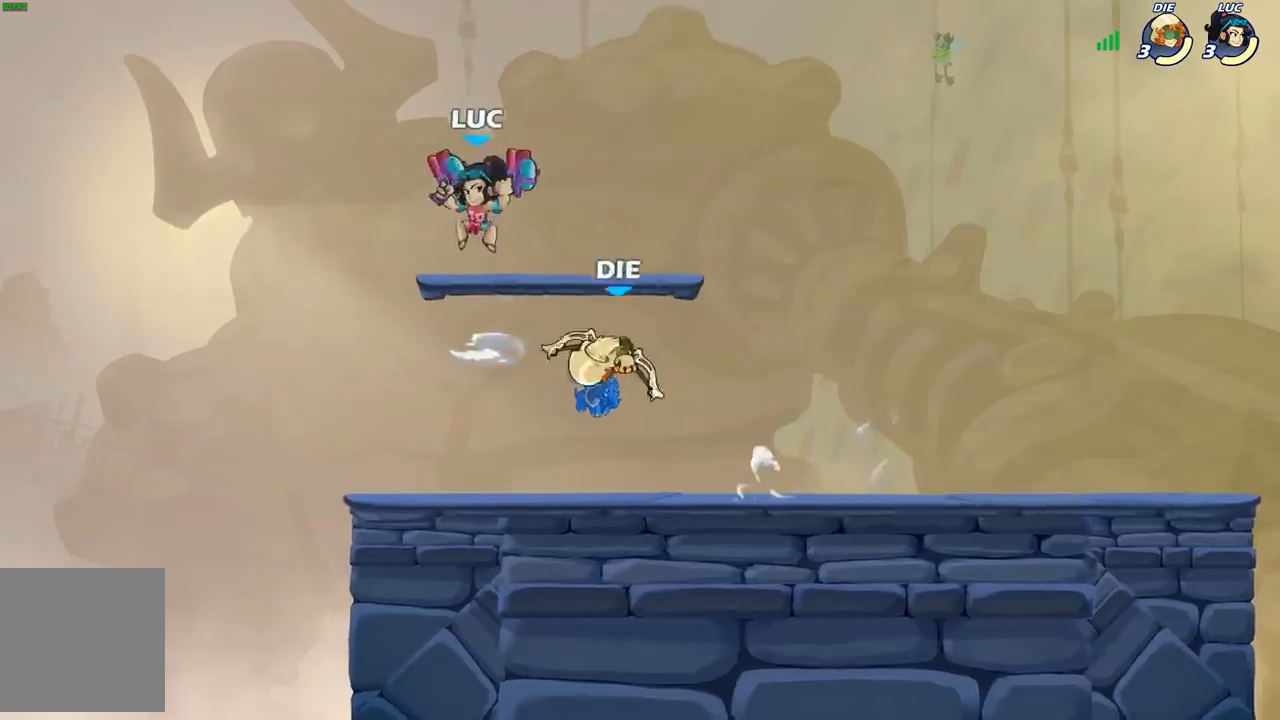
{"buttons": [], "left_stick": "down-left", "right_stick": "center", "events": [[83, "left_stick", "down-right"], [133, "left_stick", "down-left"], [233, "X", "down"], [333, "X", "up"]]}
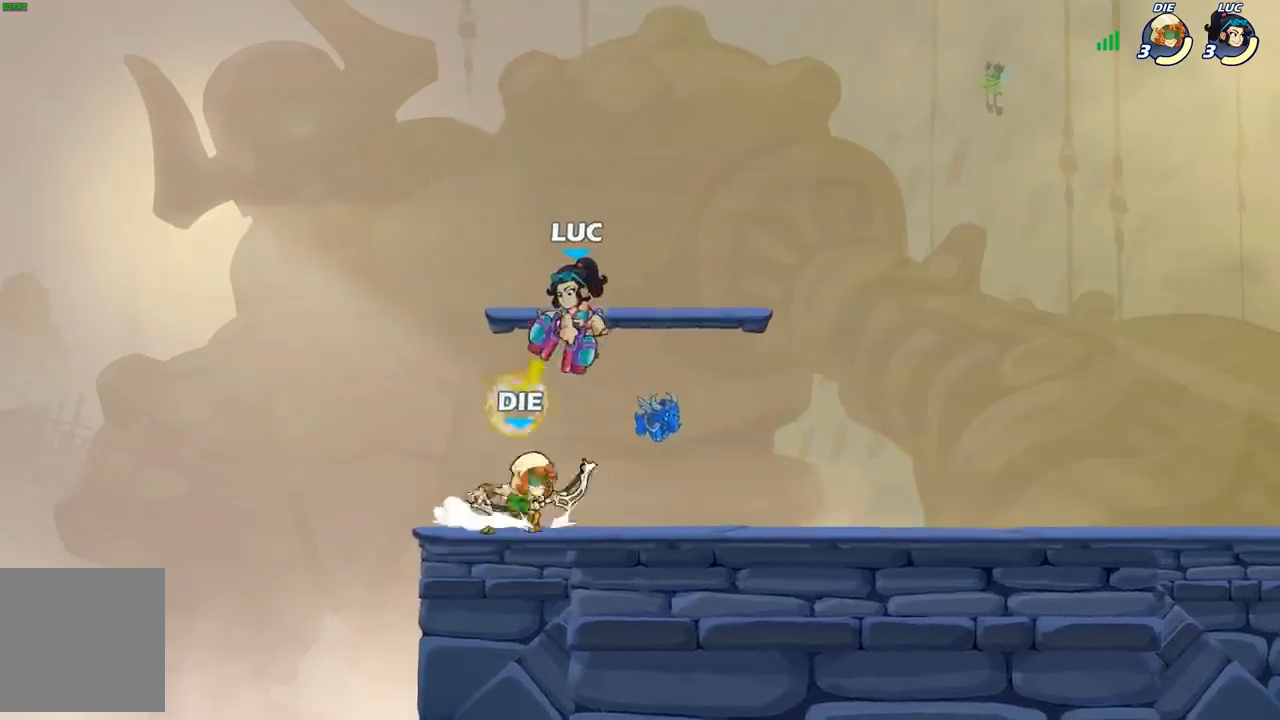
{"buttons": [], "left_stick": "center", "right_stick": "center", "events": [[200, "left_stick", "center"]]}
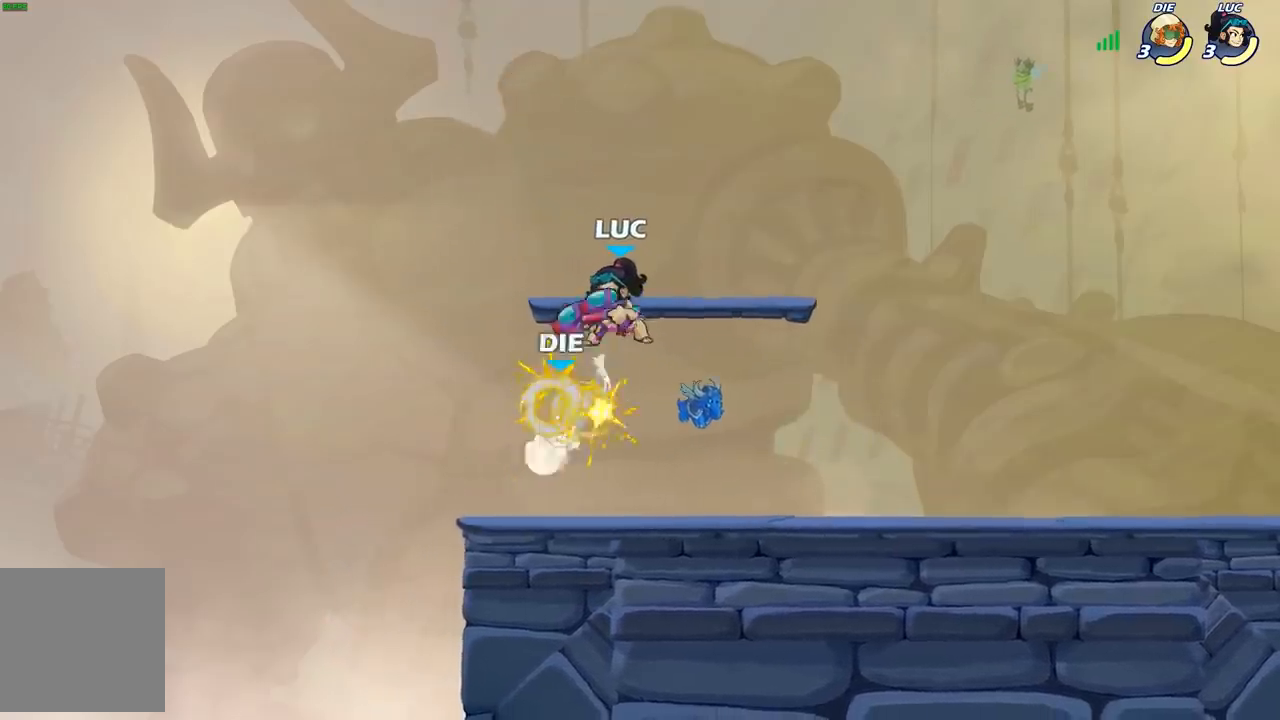
{"buttons": [], "left_stick": "left", "right_stick": "center", "events": [[67, "left_stick", "up-left"], [133, "left_stick", "center"], [167, "X", "down"], [250, "X", "up"], [383, "left_stick", "left"]]}
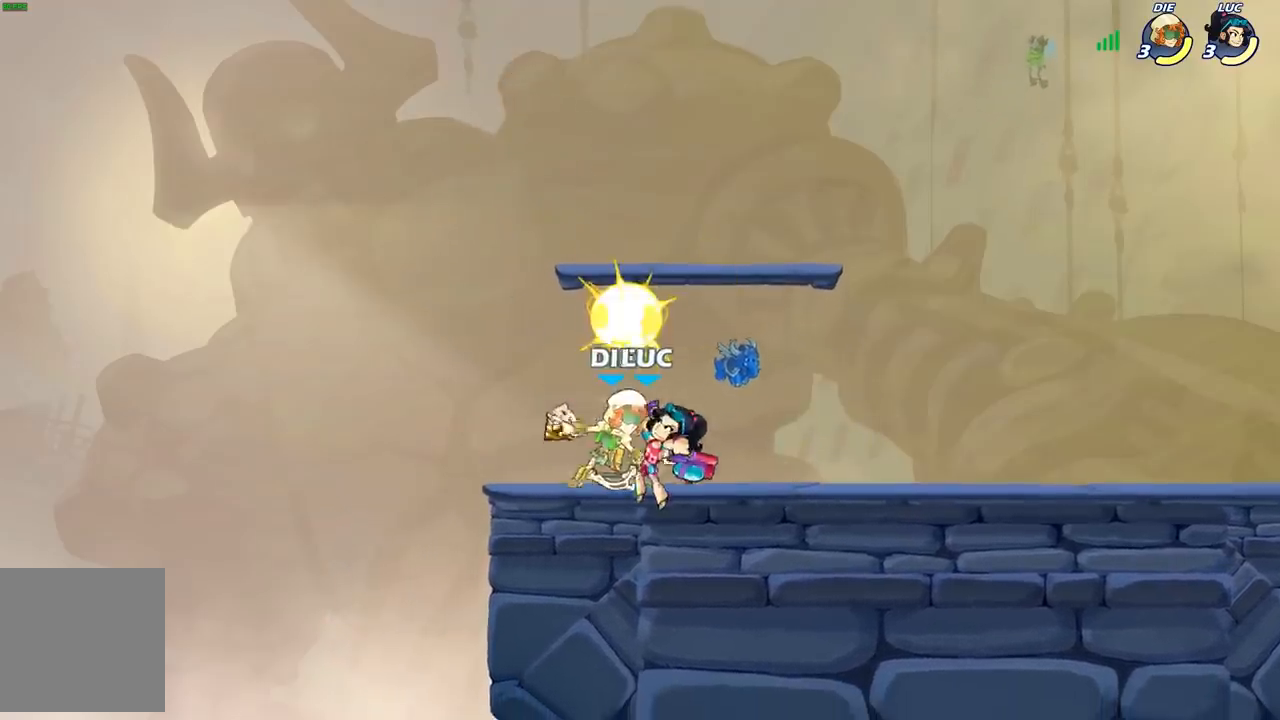
{"buttons": [], "left_stick": "down-left", "right_stick": "center", "events": [[83, "left_stick", "center"], [233, "A", "down"], [283, "left_stick", "right"], [383, "A", "up"], [500, "left_stick", "down-left"]]}
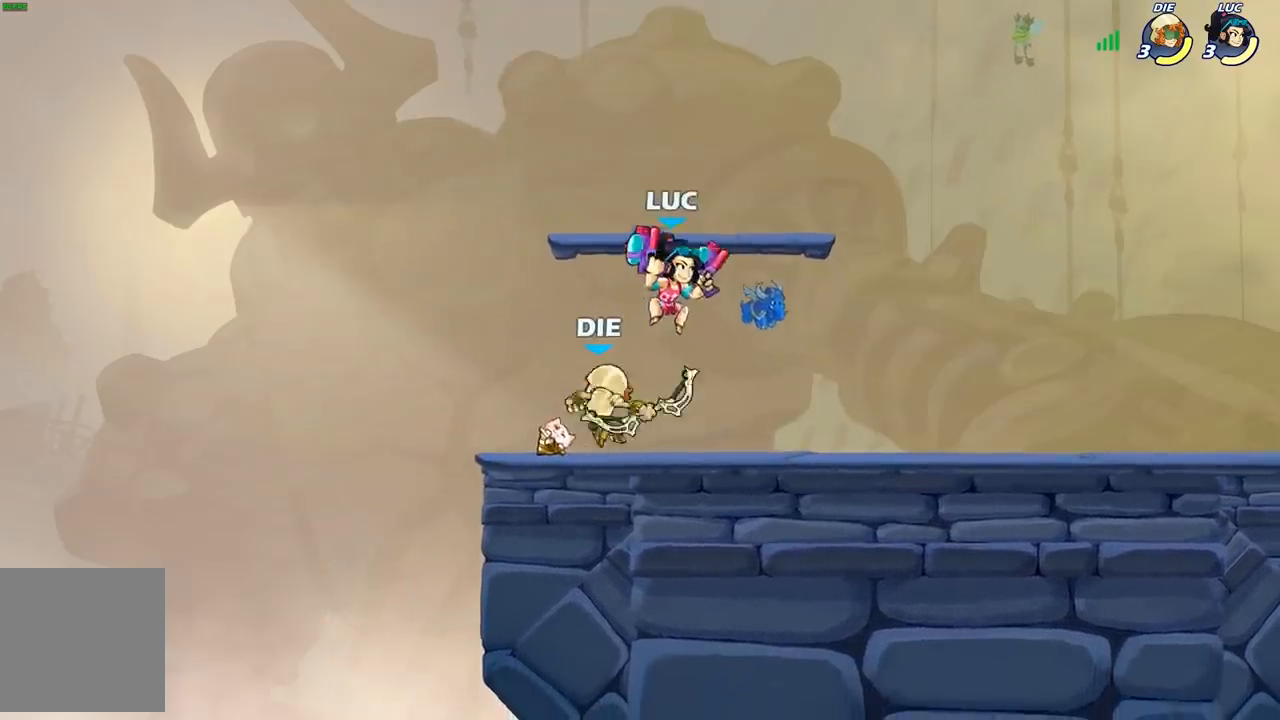
{"buttons": [], "left_stick": "center", "right_stick": "center", "events": [[150, "X", "down"], [217, "X", "up"], [233, "left_stick", "center"]]}
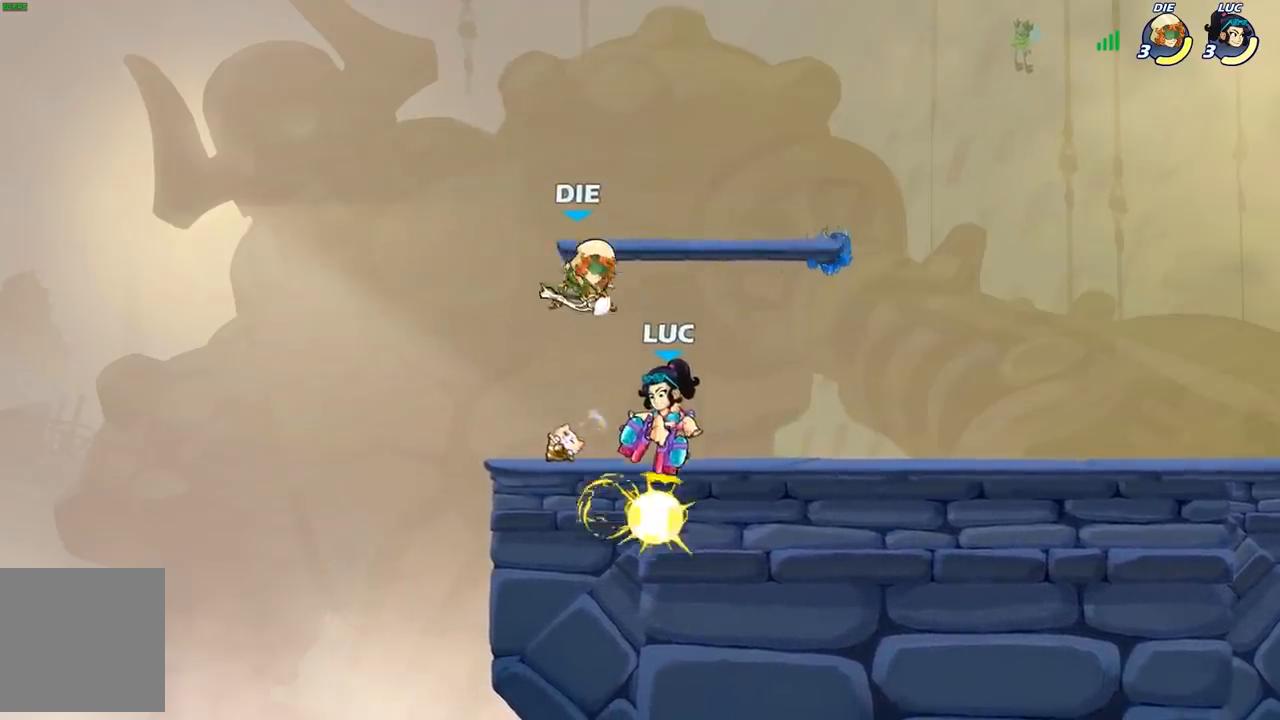
{"buttons": ["X"], "left_stick": "center", "right_stick": "center", "events": [[67, "left_stick", "left"], [433, "left_stick", "center"], [467, "X", "down"]]}
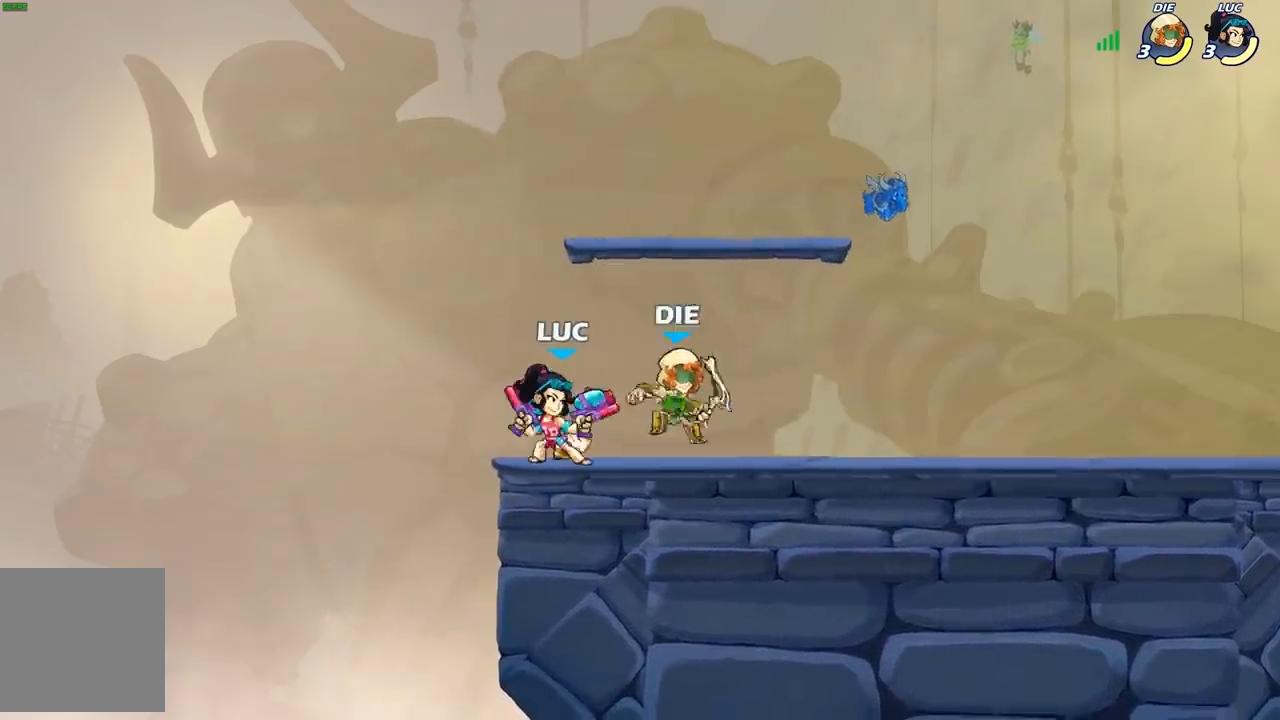
{"buttons": ["X"], "left_stick": "center", "right_stick": "center", "events": [[50, "X", "up"], [133, "X", "down"], [233, "X", "up"], [300, "X", "down"], [400, "X", "up"], [483, "X", "down"]]}
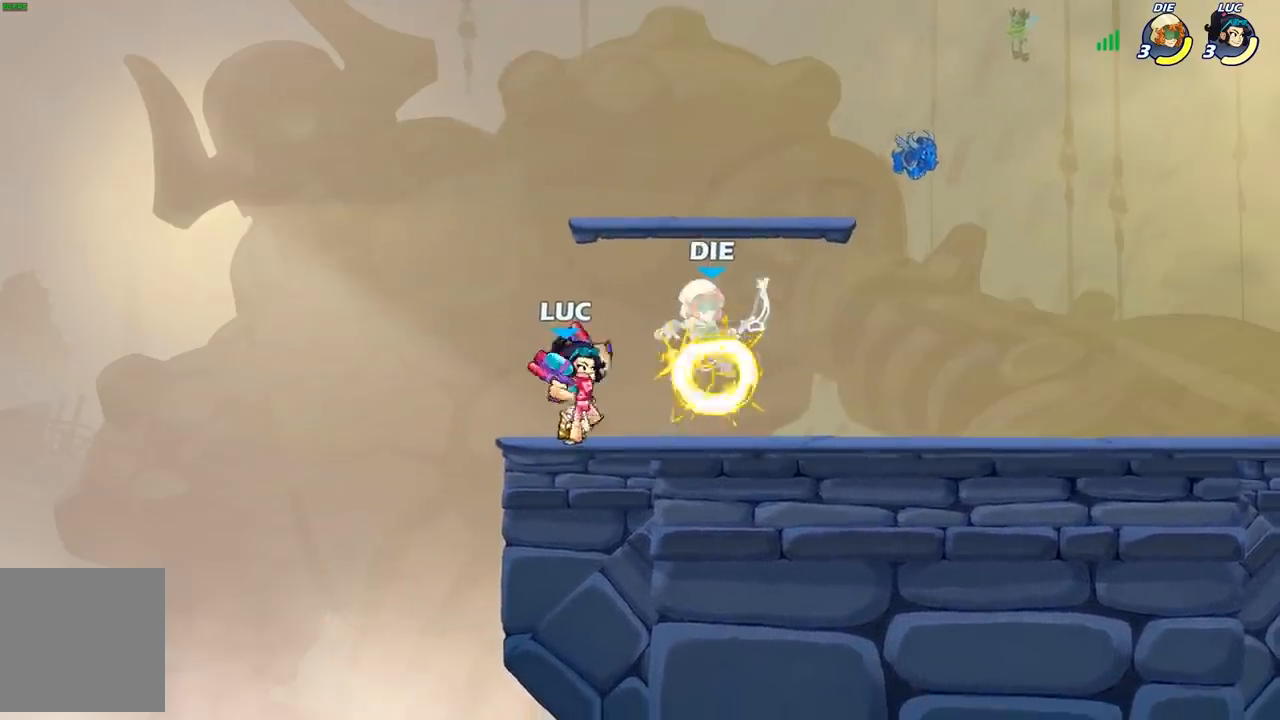
{"buttons": [], "left_stick": "center", "right_stick": "center", "events": [[67, "X", "up"], [167, "X", "down"], [300, "X", "up"]]}
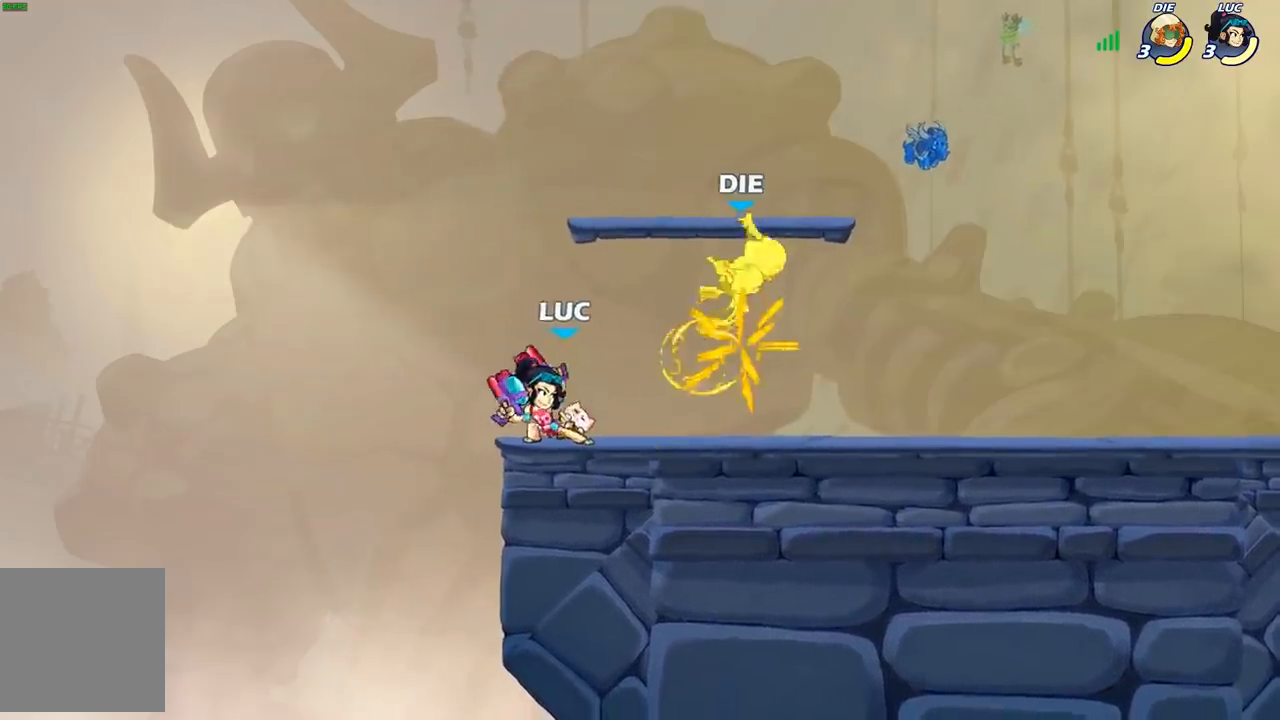
{"buttons": [], "left_stick": "left", "right_stick": "center", "events": [[50, "left_stick", "right"], [100, "R2", "down"], [150, "left_stick", "center"], [167, "B", "down"], [183, "R2", "up"], [233, "B", "up"], [467, "left_stick", "left"]]}
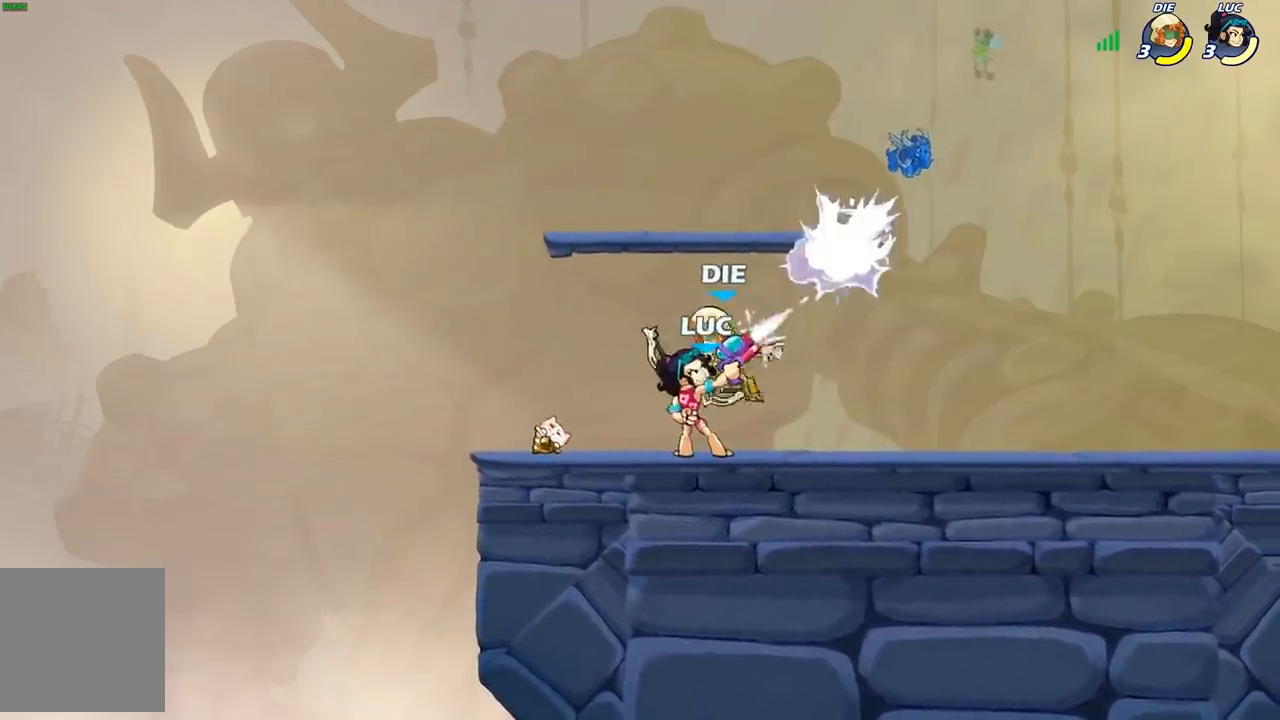
{"buttons": [], "left_stick": "right", "right_stick": "center", "events": [[200, "left_stick", "center"], [450, "left_stick", "right"]]}
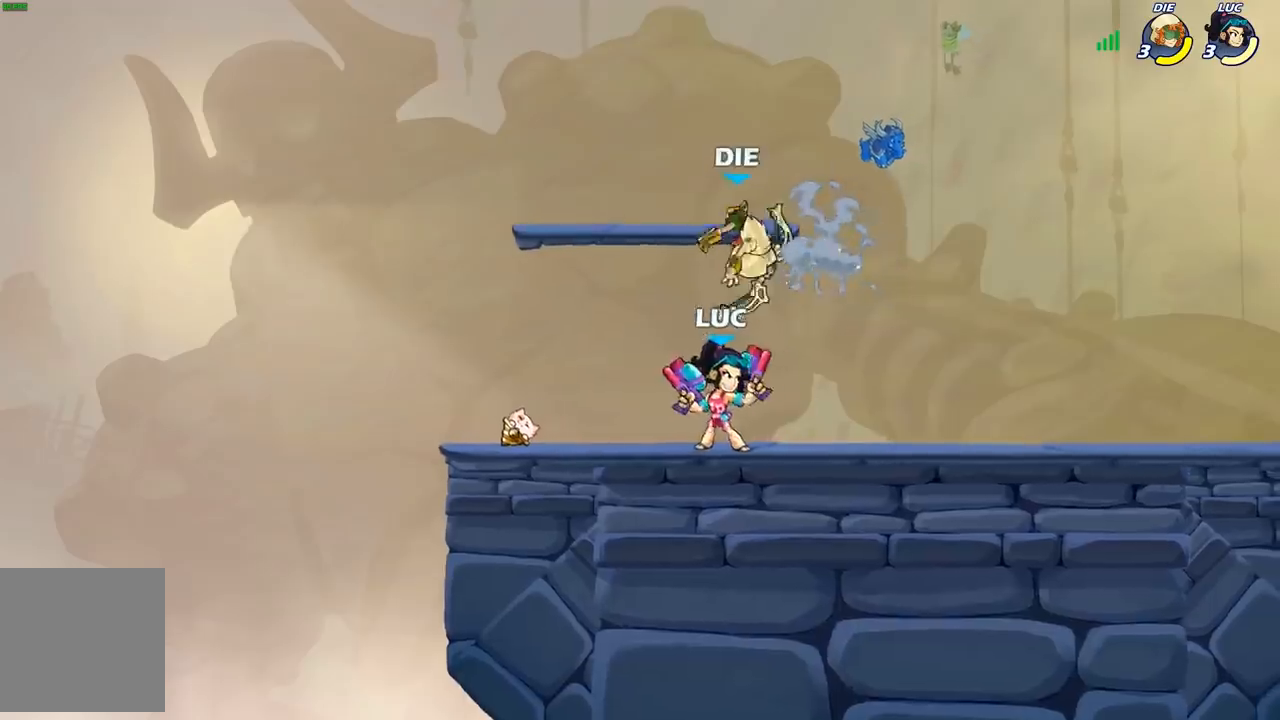
{"buttons": [], "left_stick": "center", "right_stick": "center", "events": [[217, "A", "down"], [233, "left_stick", "down-left"], [283, "X", "down"], [317, "A", "up"], [350, "X", "up"], [417, "left_stick", "center"]]}
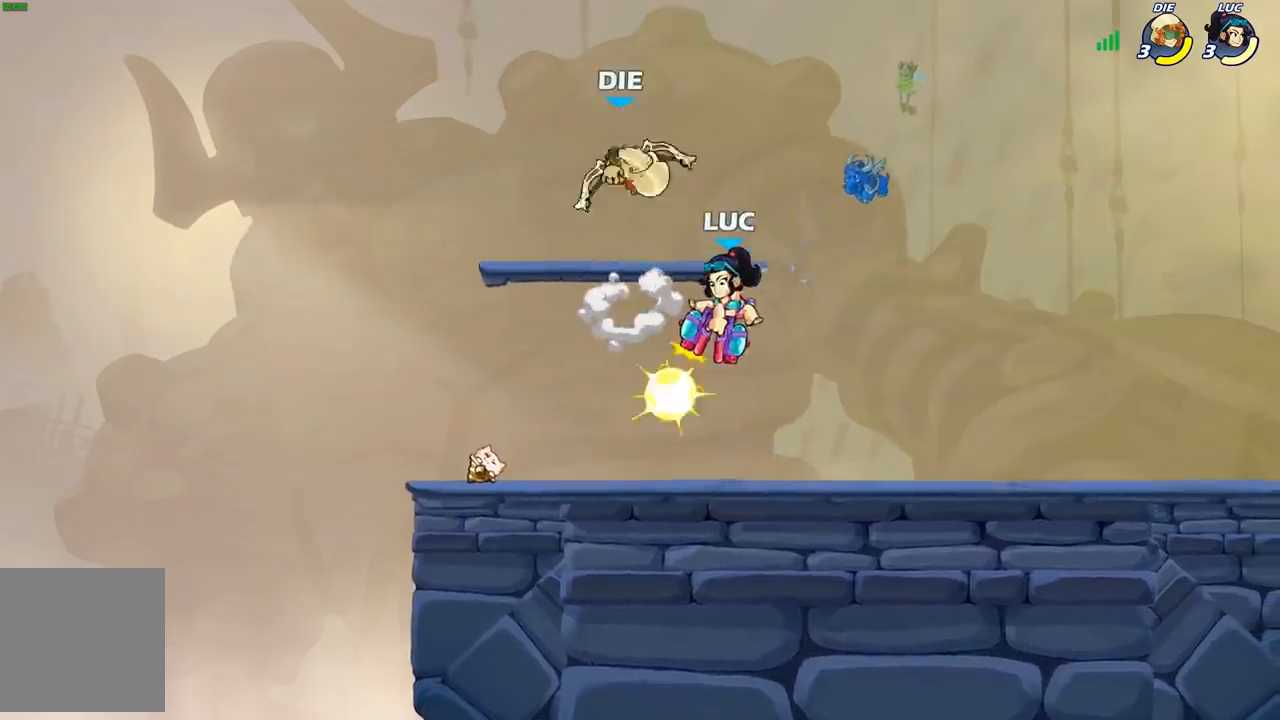
{"buttons": [], "left_stick": "left", "right_stick": "center", "events": [[200, "left_stick", "left"]]}
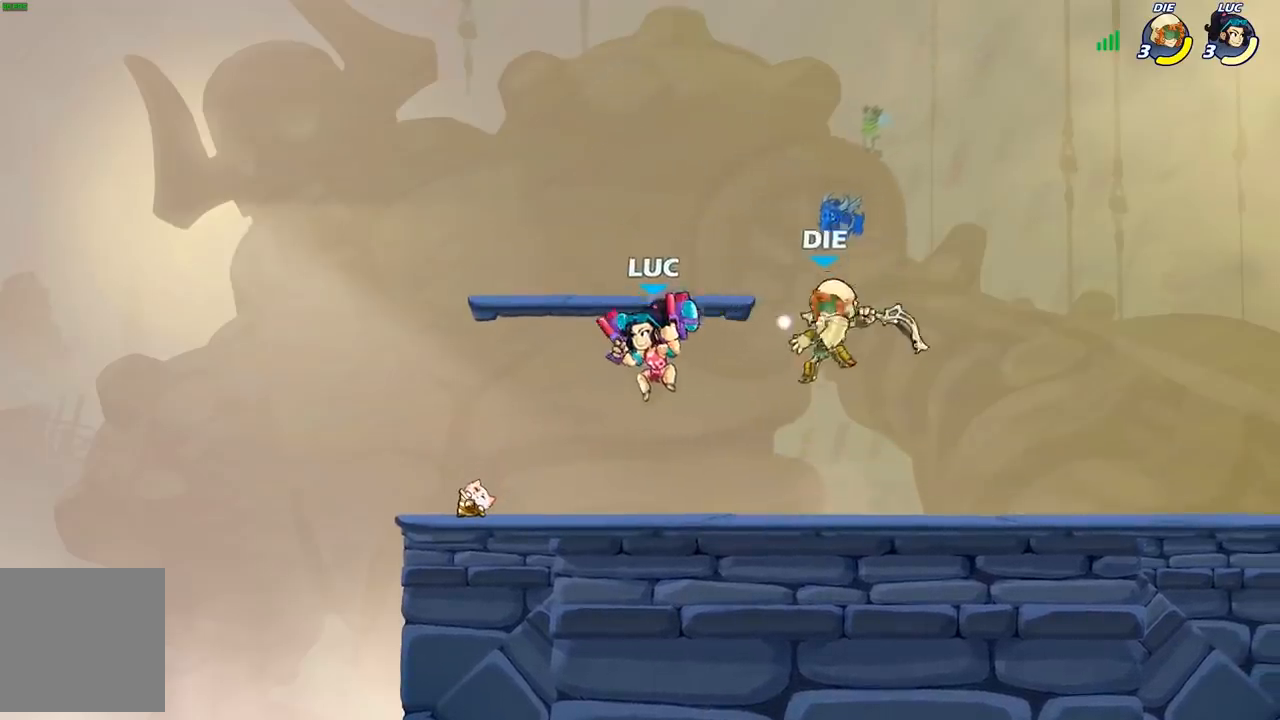
{"buttons": [], "left_stick": "center", "right_stick": "center", "events": [[117, "left_stick", "down-right"], [167, "left_stick", "right"], [233, "X", "down"], [317, "X", "up"], [417, "left_stick", "center"]]}
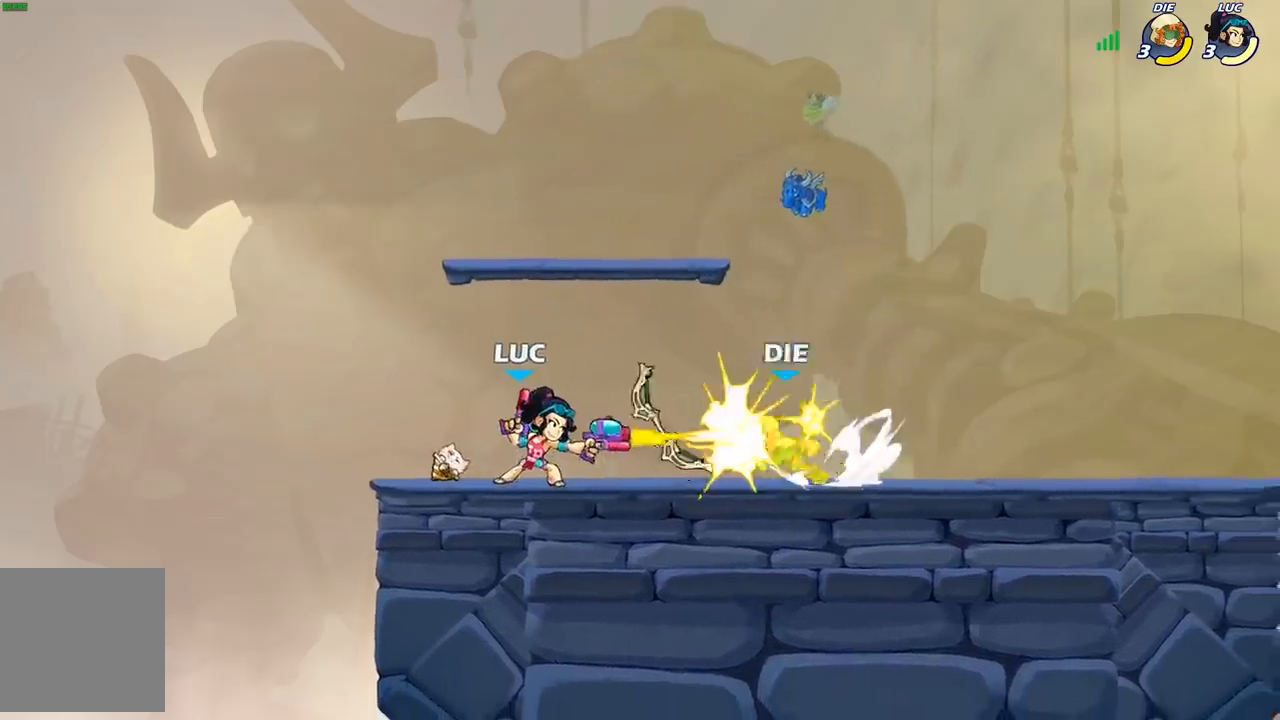
{"buttons": [], "left_stick": "right", "right_stick": "center", "events": [[333, "left_stick", "right"]]}
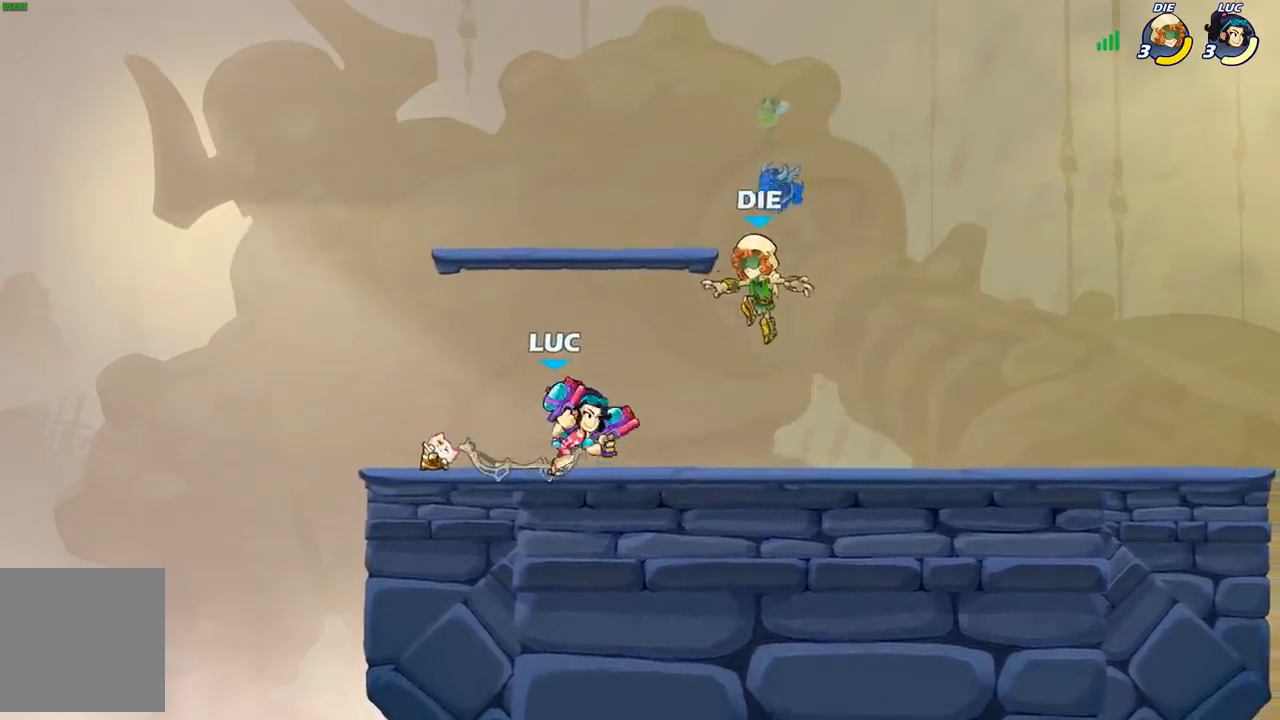
{"buttons": [], "left_stick": "down-left", "right_stick": "center", "events": [[233, "R2", "down"], [233, "left_stick", "down-left"], [333, "R2", "up"], [367, "X", "down"], [467, "X", "up"]]}
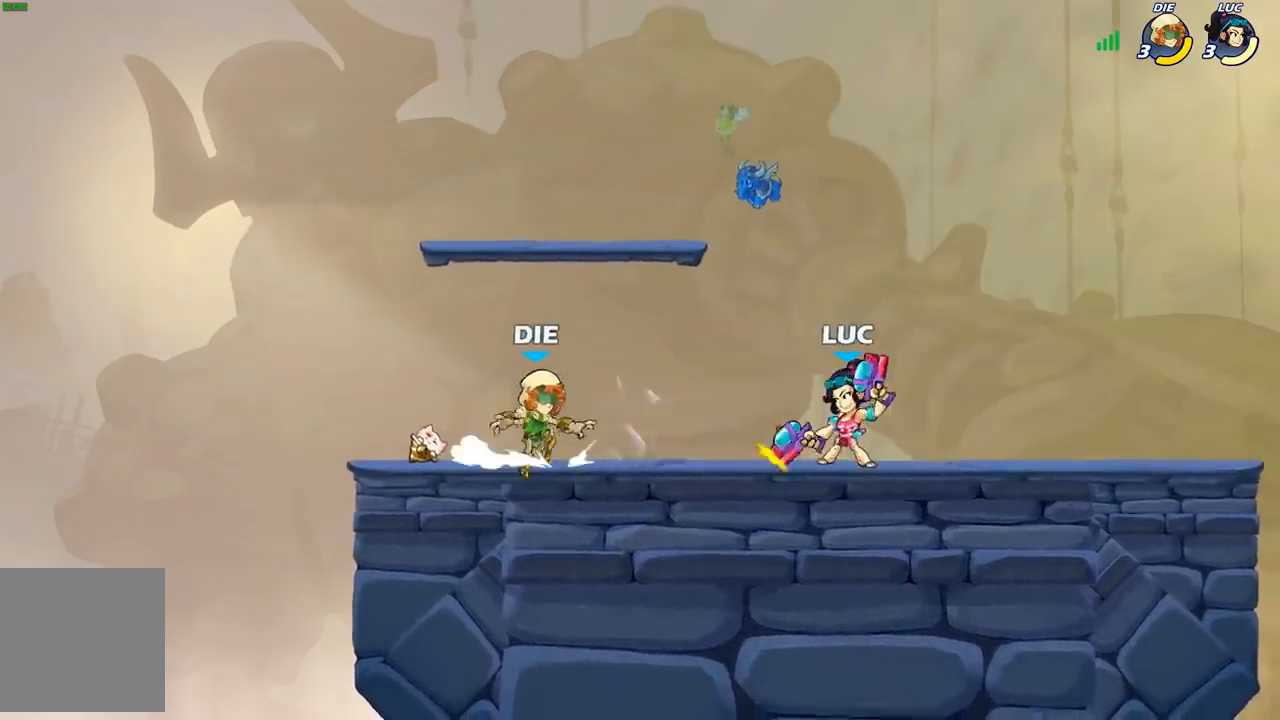
{"buttons": [], "left_stick": "center", "right_stick": "center", "events": [[267, "left_stick", "center"]]}
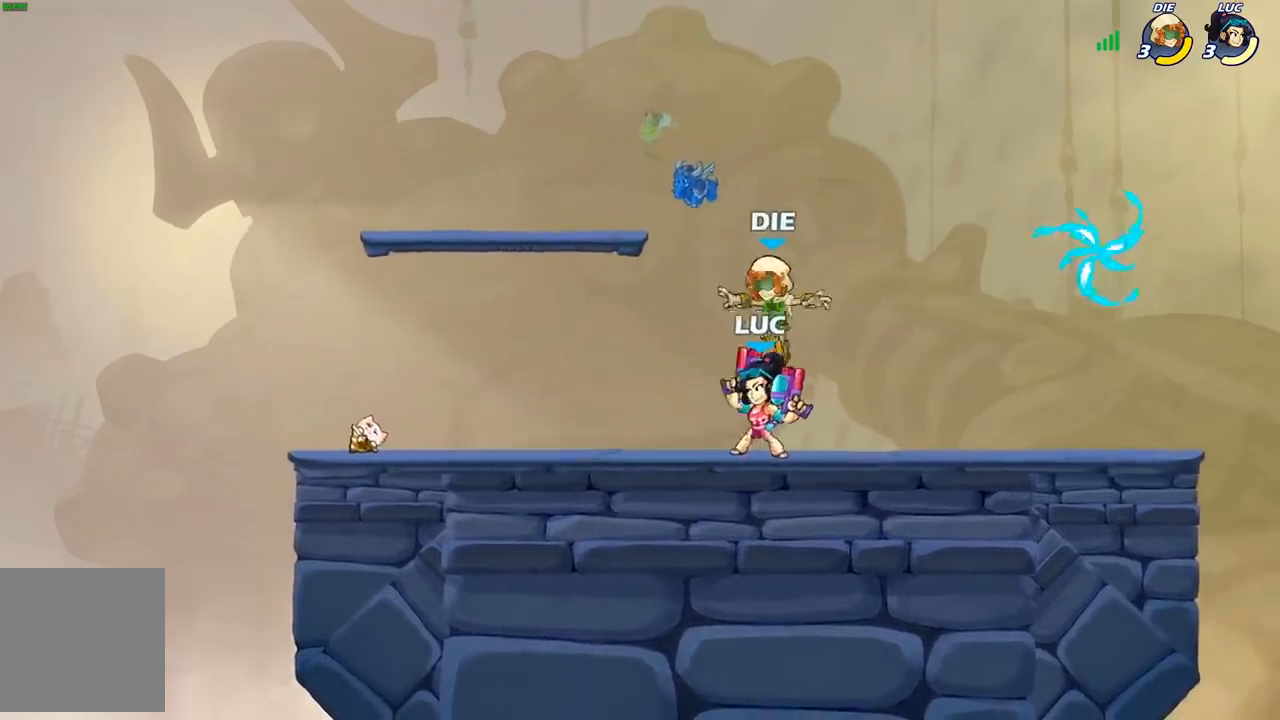
{"buttons": [], "left_stick": "center", "right_stick": "center", "events": [[33, "left_stick", "left"], [117, "A", "down"], [133, "left_stick", "right"], [167, "X", "down"], [183, "A", "up"], [183, "left_stick", "down"], [200, "right_stick", "down-left"], [283, "X", "up"], [283, "right_stick", "center"], [367, "left_stick", "center"]]}
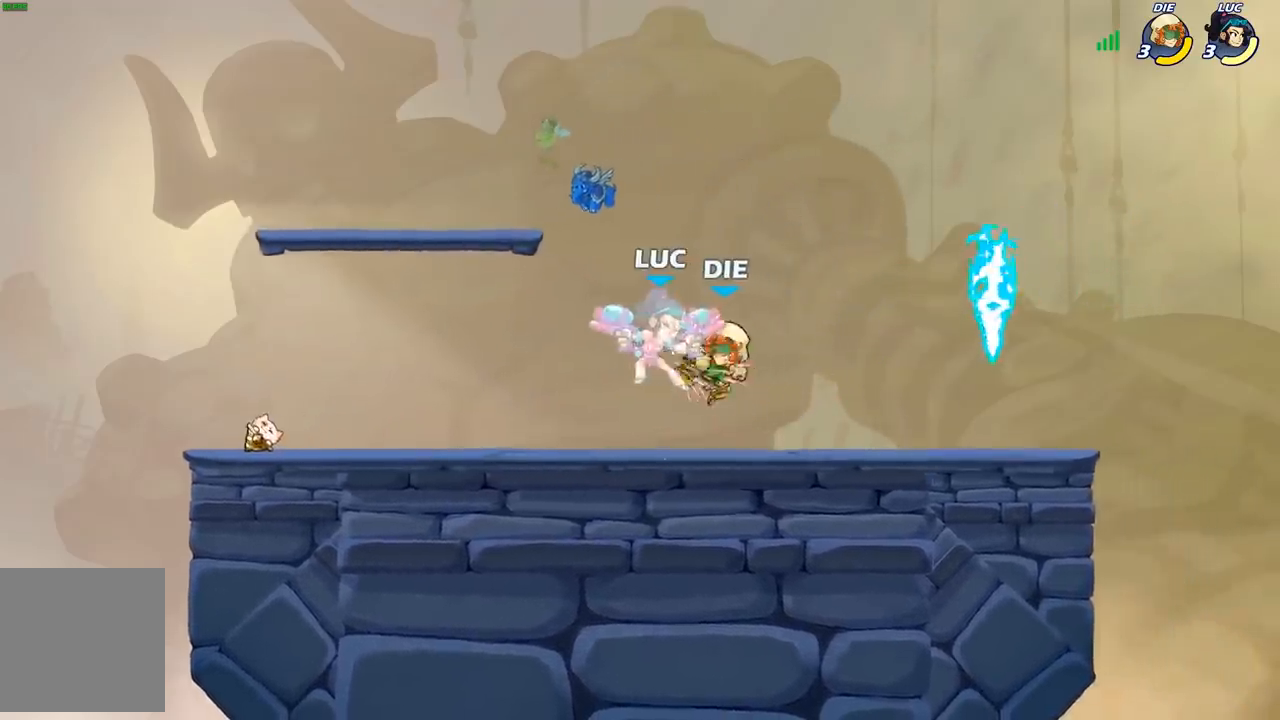
{"buttons": [], "left_stick": "left", "right_stick": "center", "events": [[100, "left_stick", "right"], [417, "left_stick", "up"], [500, "left_stick", "left"]]}
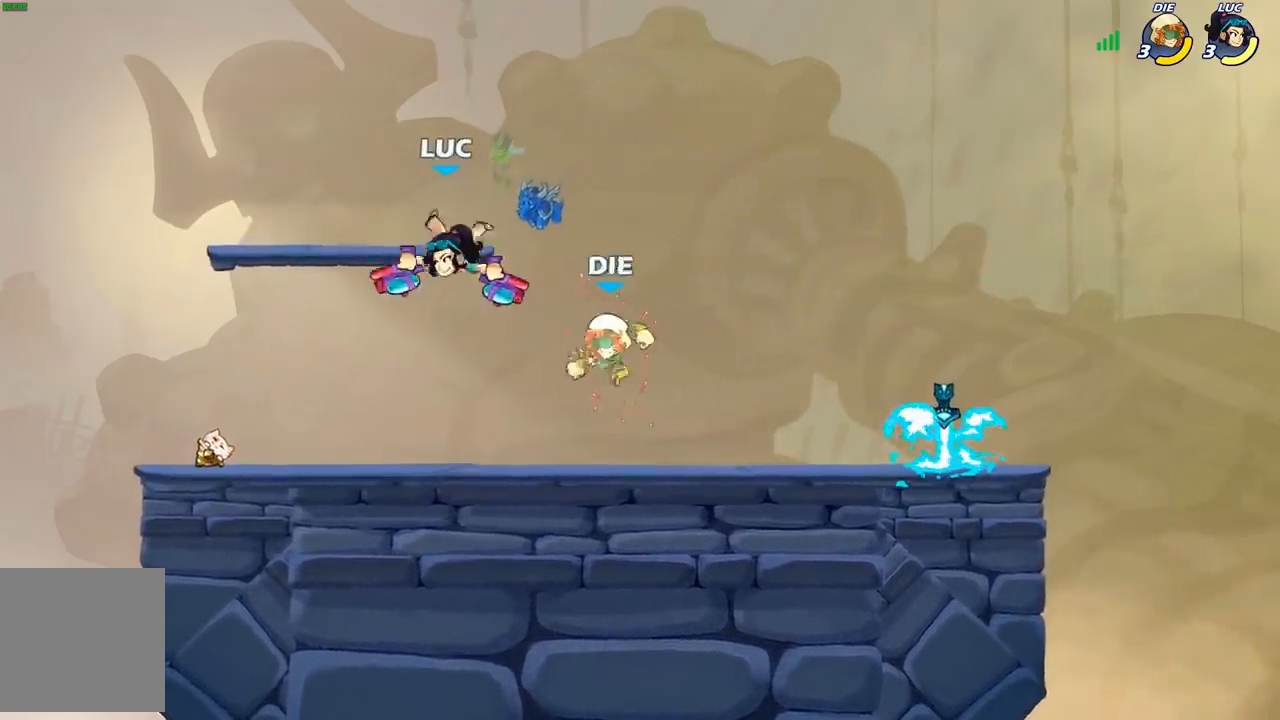
{"buttons": ["A"], "left_stick": "right", "right_stick": "center", "events": [[17, "left_stick", "down-left"], [133, "left_stick", "down"], [333, "left_stick", "right"], [400, "A", "down"]]}
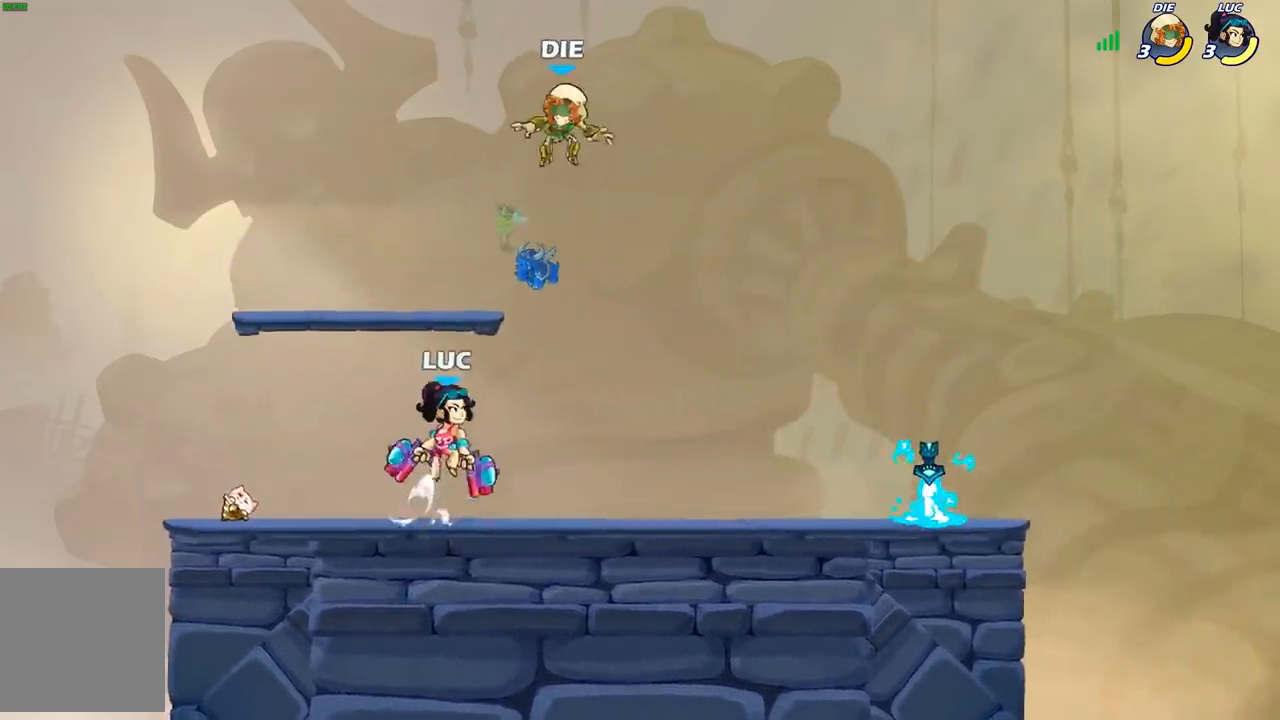
{"buttons": [], "left_stick": "center", "right_stick": "center", "events": [[17, "A", "up"], [100, "A", "down"], [167, "X", "down"], [183, "A", "up"], [233, "X", "up"], [233, "left_stick", "up"], [283, "left_stick", "center"]]}
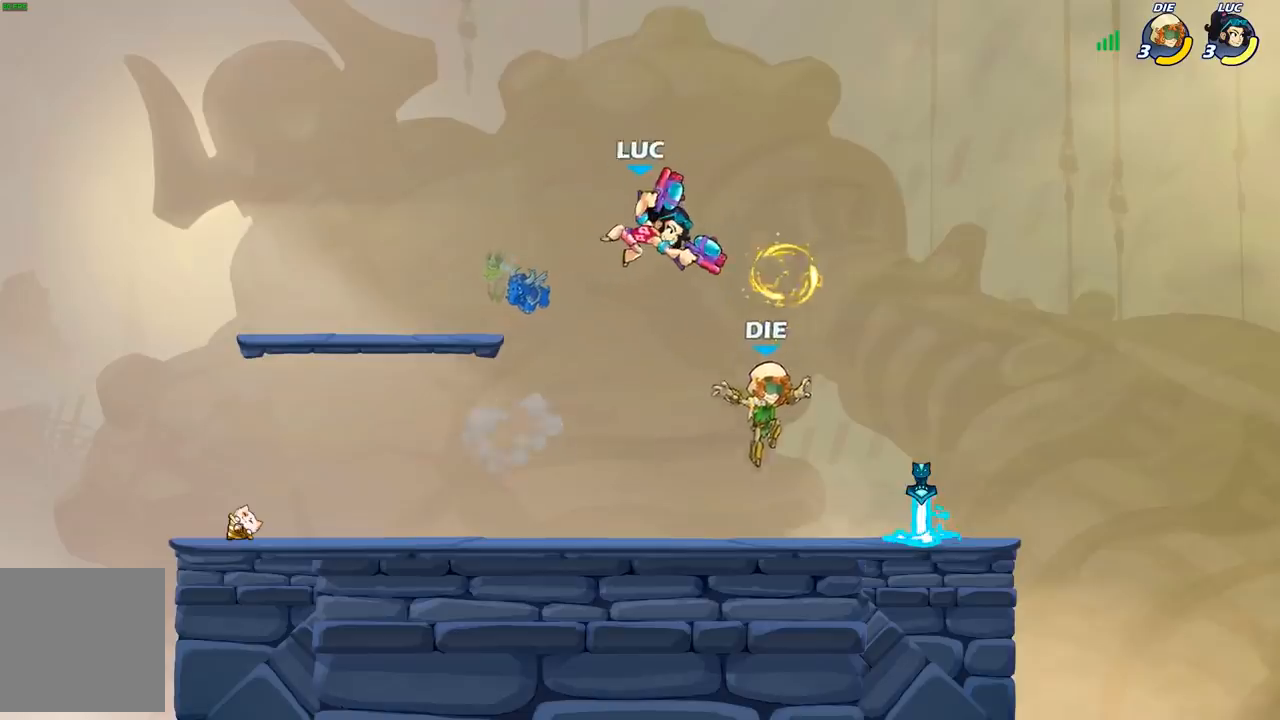
{"buttons": [], "left_stick": "center", "right_stick": "center", "events": [[150, "left_stick", "right"], [300, "left_stick", "down"], [467, "left_stick", "center"]]}
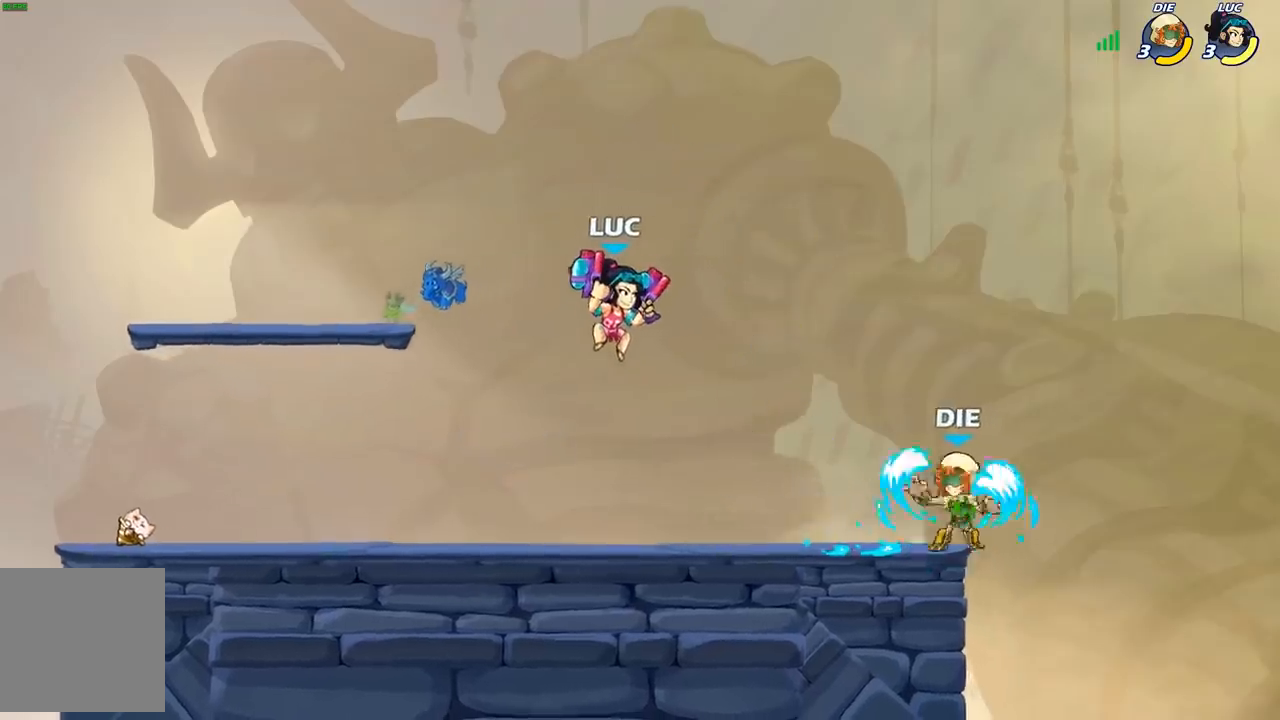
{"buttons": [], "left_stick": "center", "right_stick": "center", "events": [[33, "R2", "down"], [100, "left_stick", "down"], [117, "X", "down"], [150, "R2", "up"], [200, "X", "up"], [267, "left_stick", "center"]]}
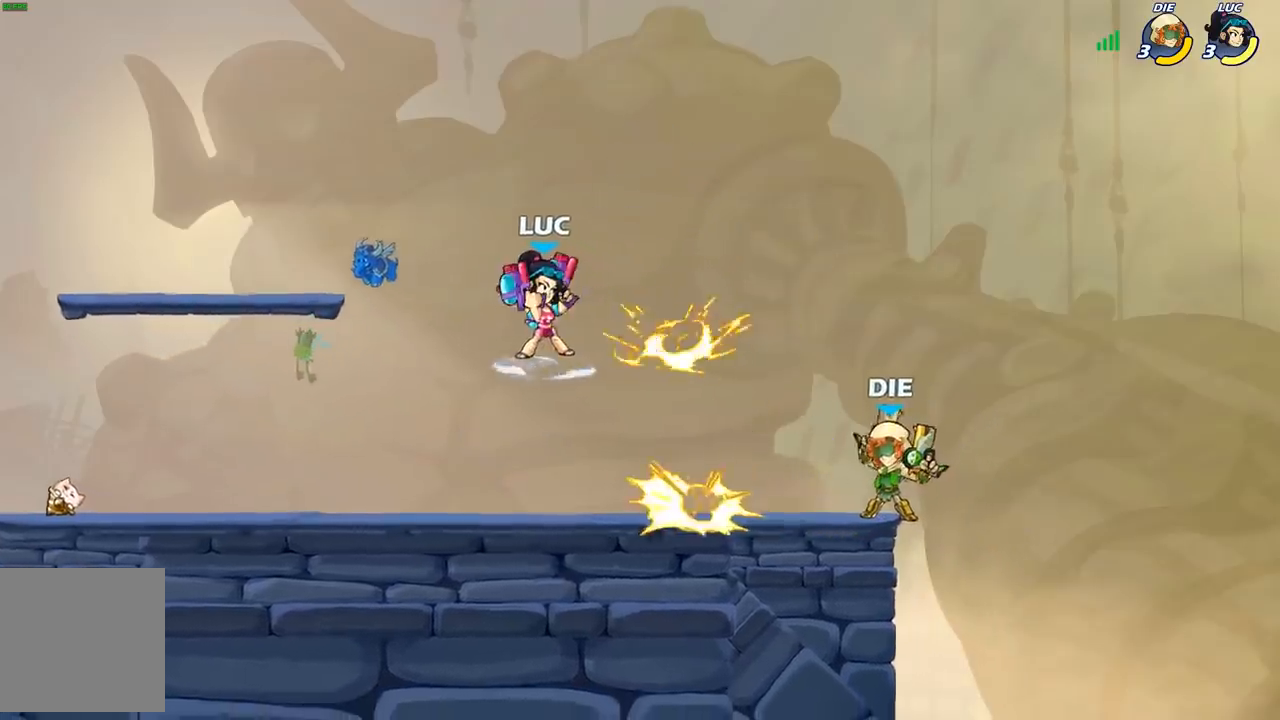
{"buttons": [], "left_stick": "down-left", "right_stick": "center", "events": [[233, "left_stick", "left"], [333, "left_stick", "down-left"]]}
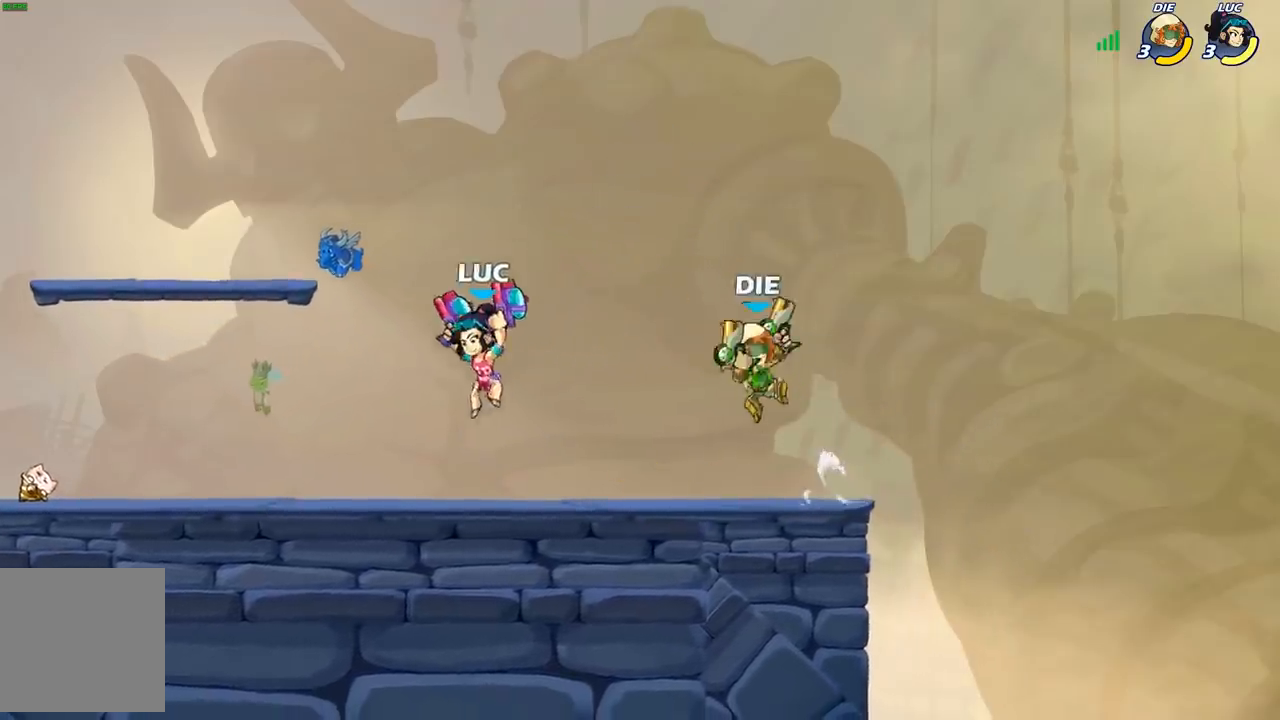
{"buttons": ["X"], "left_stick": "right", "right_stick": "down-left", "events": [[83, "left_stick", "left"], [217, "left_stick", "up"], [283, "left_stick", "right"], [417, "A", "down"], [467, "X", "down"], [483, "A", "up"], [500, "right_stick", "down-left"]]}